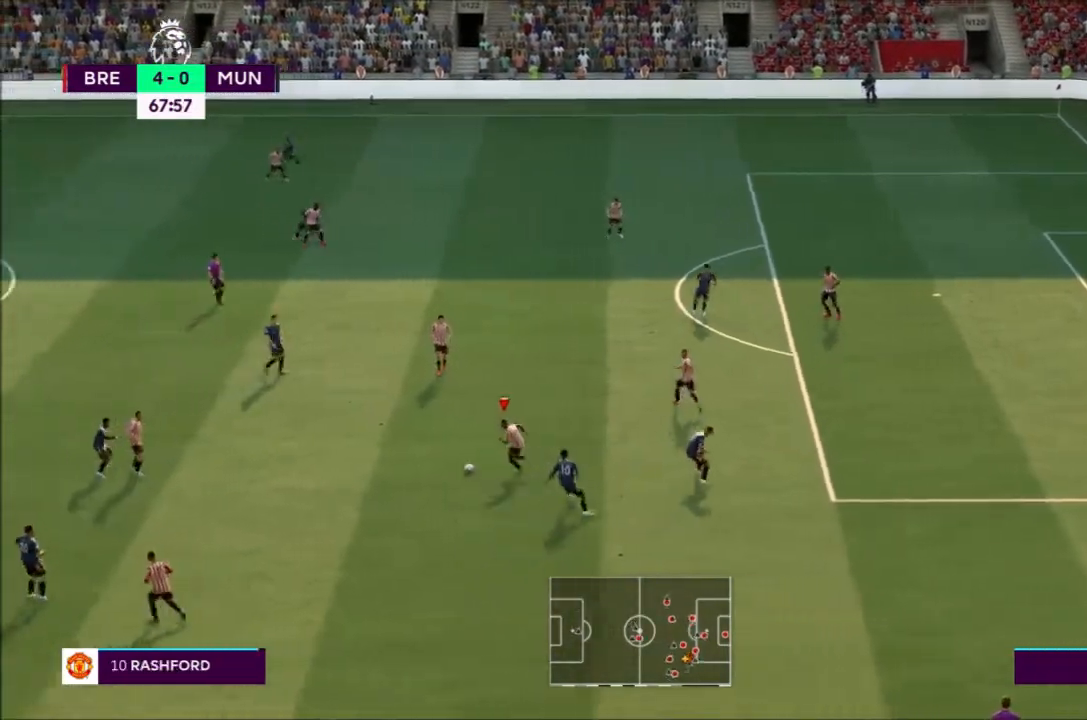
Gameplay with a controller (PlayStation layout); each line is a JSON object with the inputs held at the frame after it. "events" lists button and stick changes between this image and that frame as [ms after this image, input, new state], when the widget could be followed in between. Not read: L3 R3.
{"buttons": [], "left_stick": "down-left", "right_stick": "center", "events": [[67, "R2", "down"], [167, "left_stick", "down-left"], [301, "R2", "up"]]}
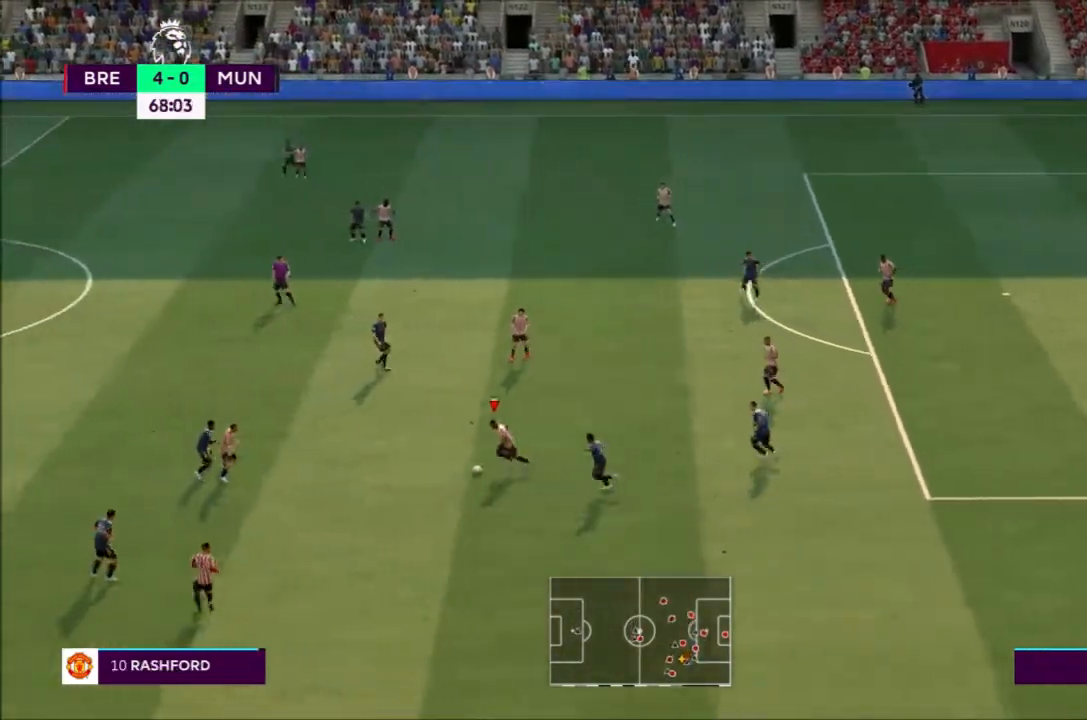
{"buttons": [], "left_stick": "down-left", "right_stick": "center", "events": []}
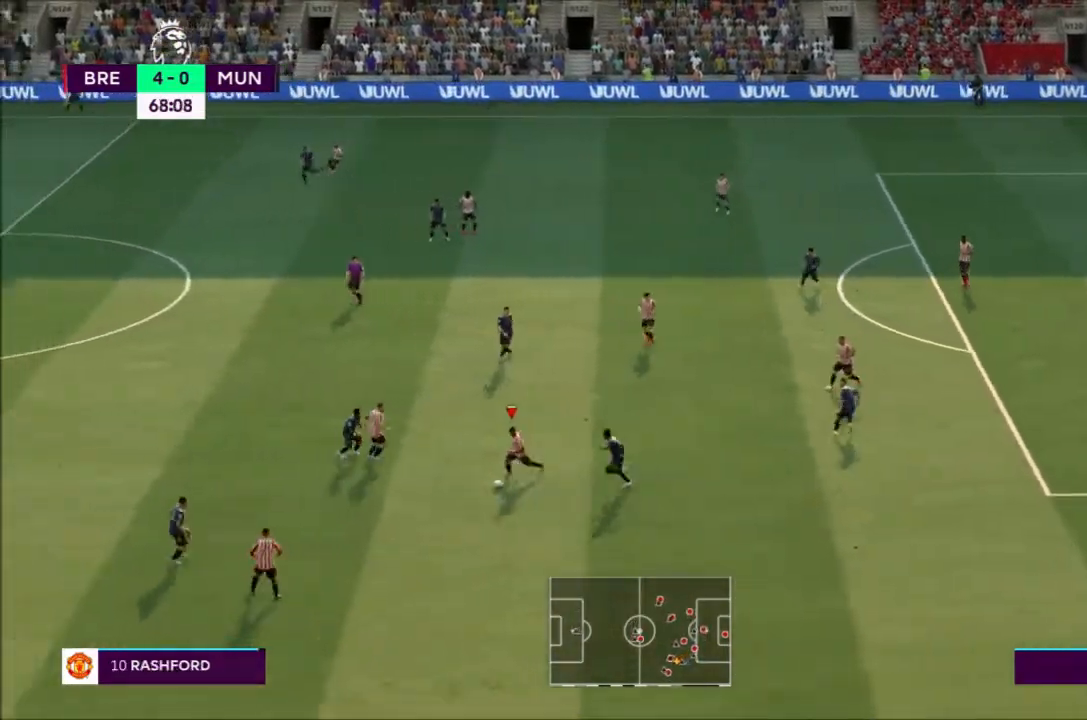
{"buttons": ["R2"], "left_stick": "down-left", "right_stick": "center", "events": [[334, "R2", "down"]]}
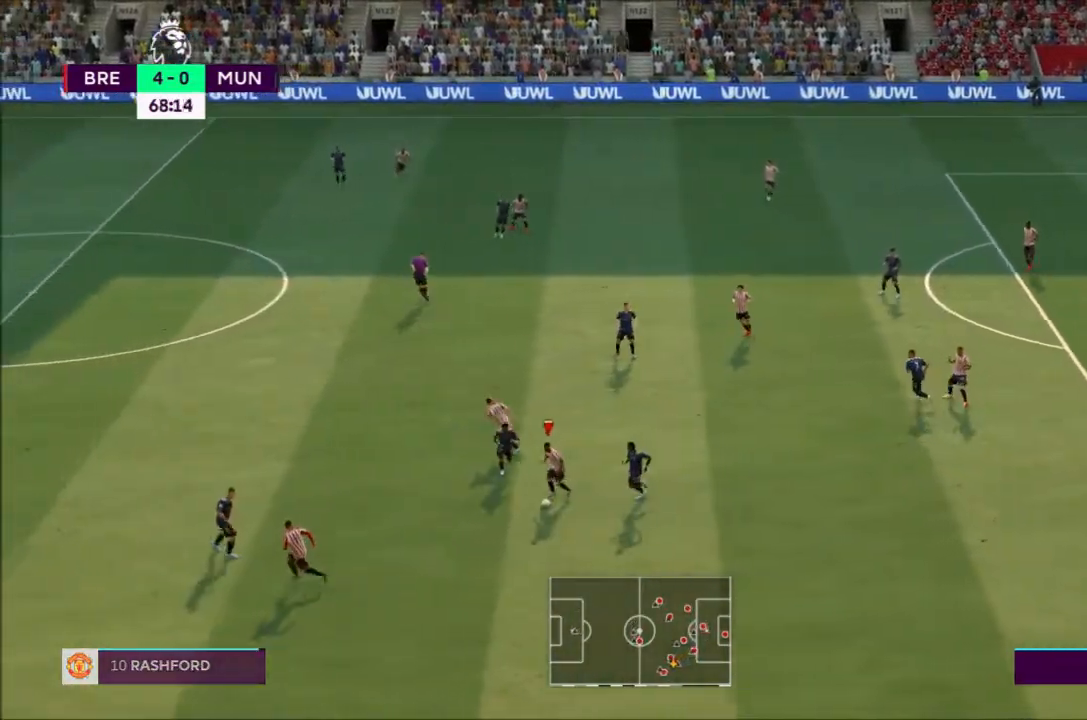
{"buttons": ["R2"], "left_stick": "down-left", "right_stick": "center", "events": []}
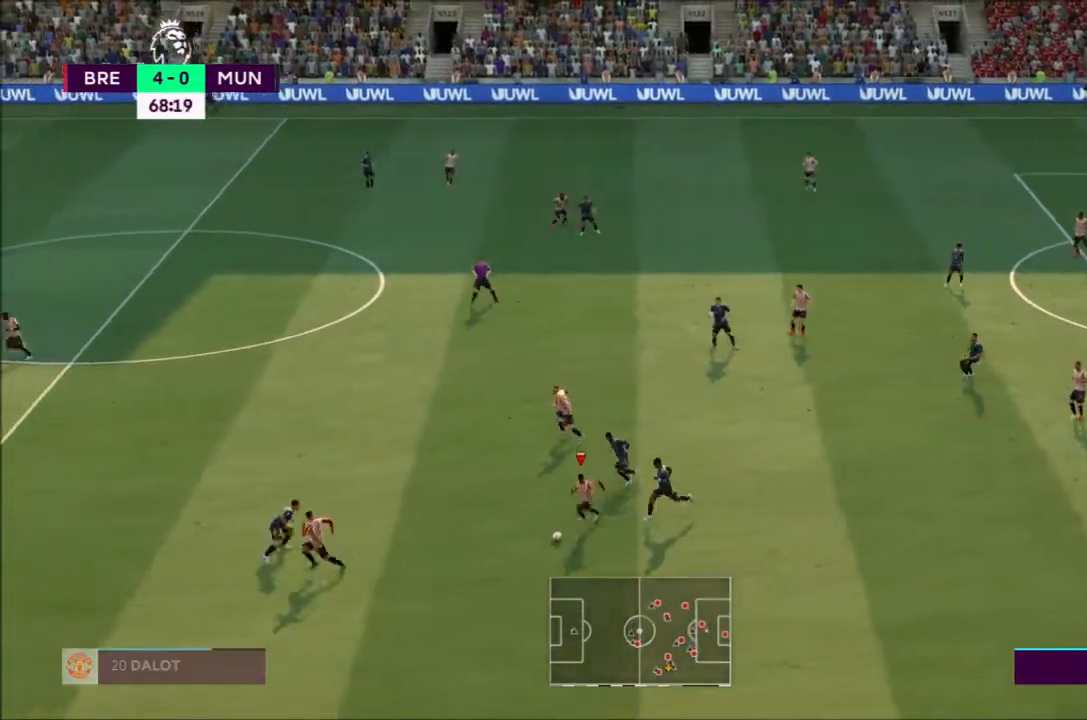
{"buttons": ["R2"], "left_stick": "left", "right_stick": "center", "events": [[233, "left_stick", "left"]]}
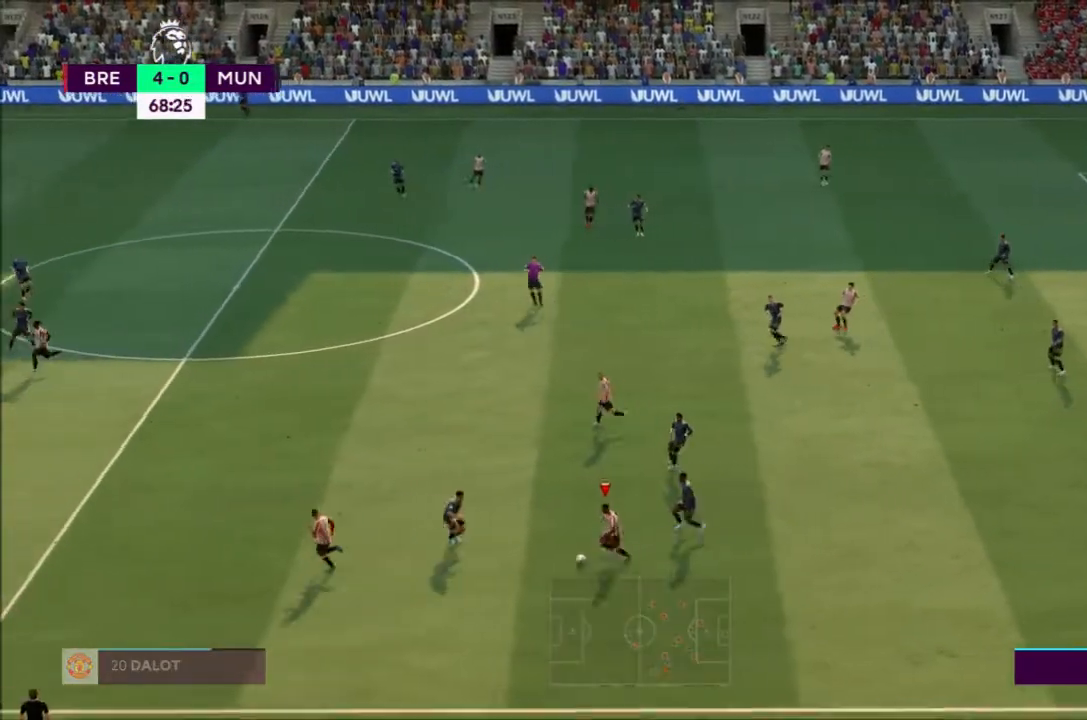
{"buttons": [], "left_stick": "down-left", "right_stick": "center", "events": [[34, "R2", "up"], [101, "left_stick", "down-left"], [201, "CROSS", "down"], [267, "CROSS", "up"]]}
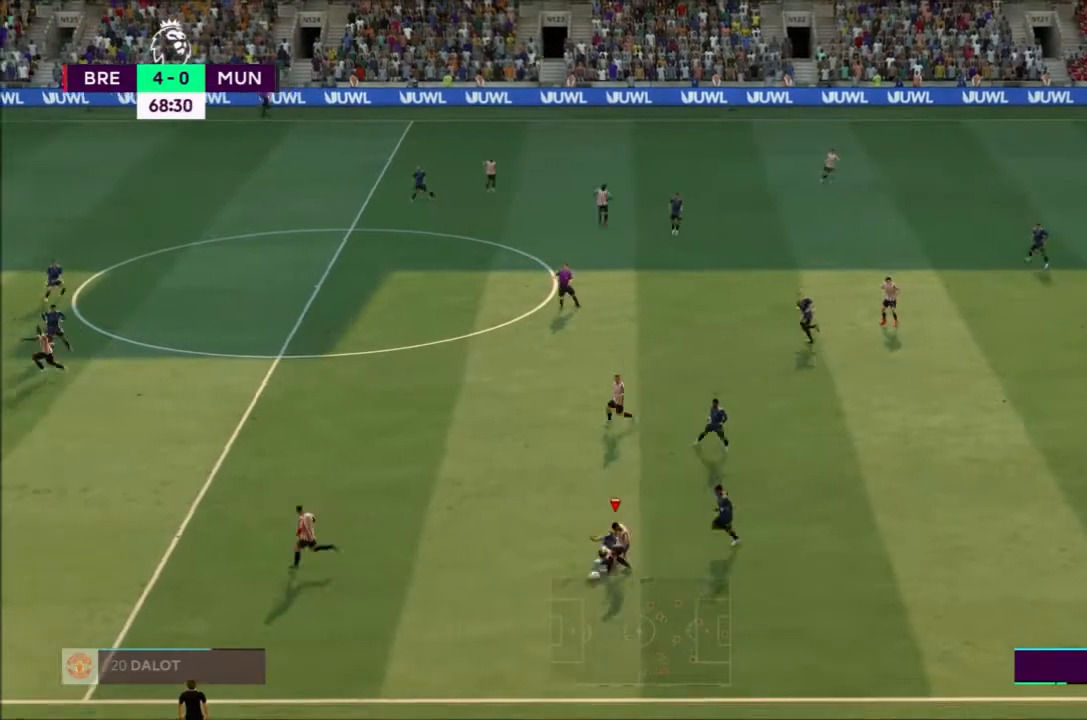
{"buttons": [], "left_stick": "left", "right_stick": "center", "events": [[67, "left_stick", "left"]]}
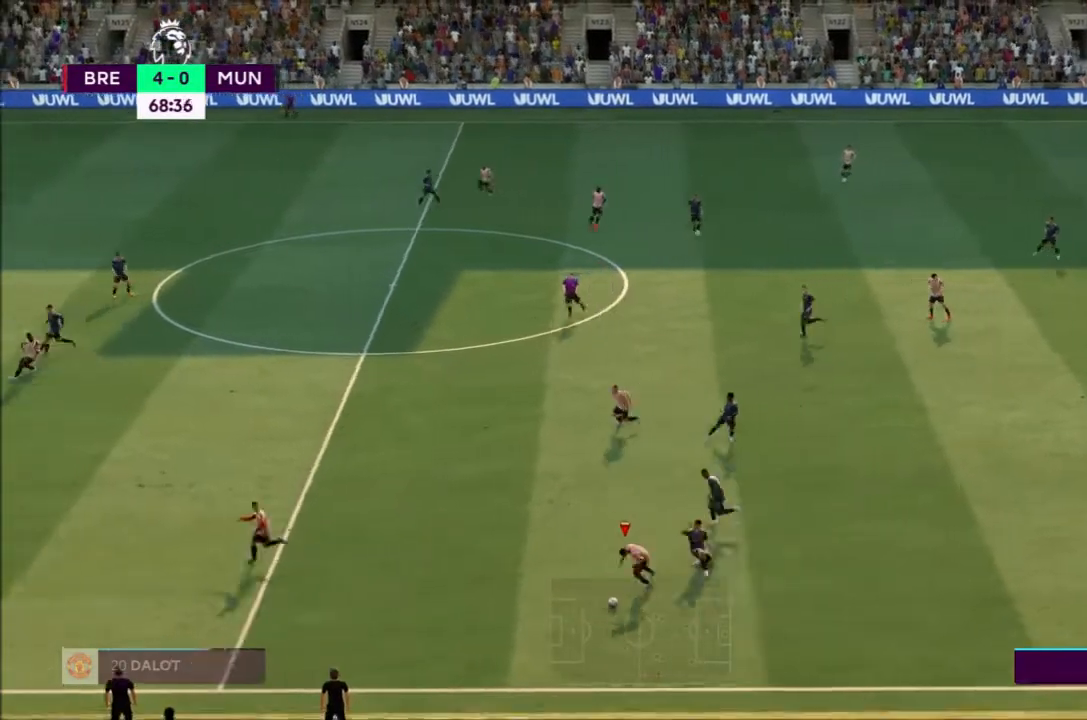
{"buttons": [], "left_stick": "left", "right_stick": "center", "events": [[334, "CROSS", "down"], [468, "CROSS", "up"]]}
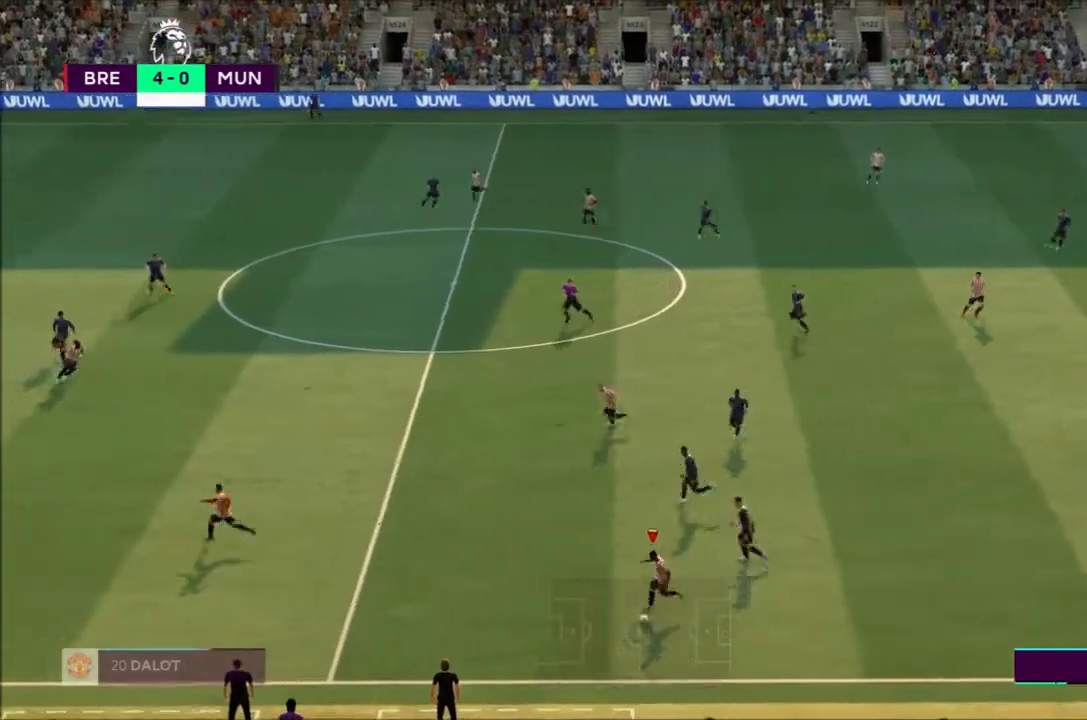
{"buttons": [], "left_stick": "left", "right_stick": "center", "events": []}
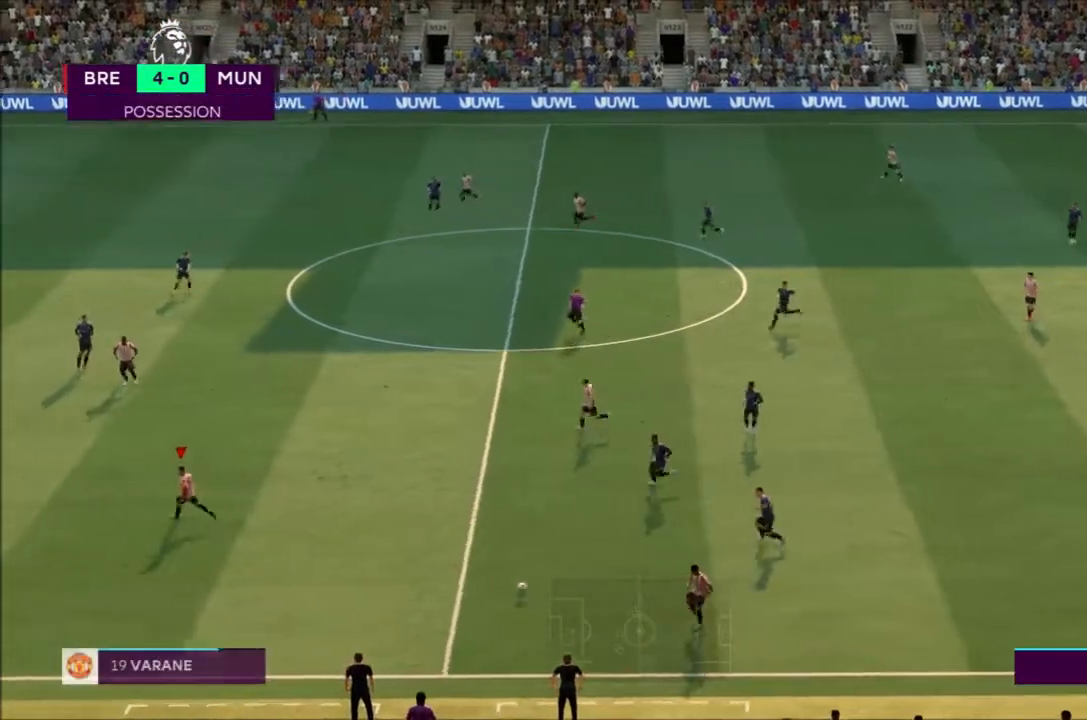
{"buttons": ["R2"], "left_stick": "left", "right_stick": "center", "events": [[401, "R2", "down"]]}
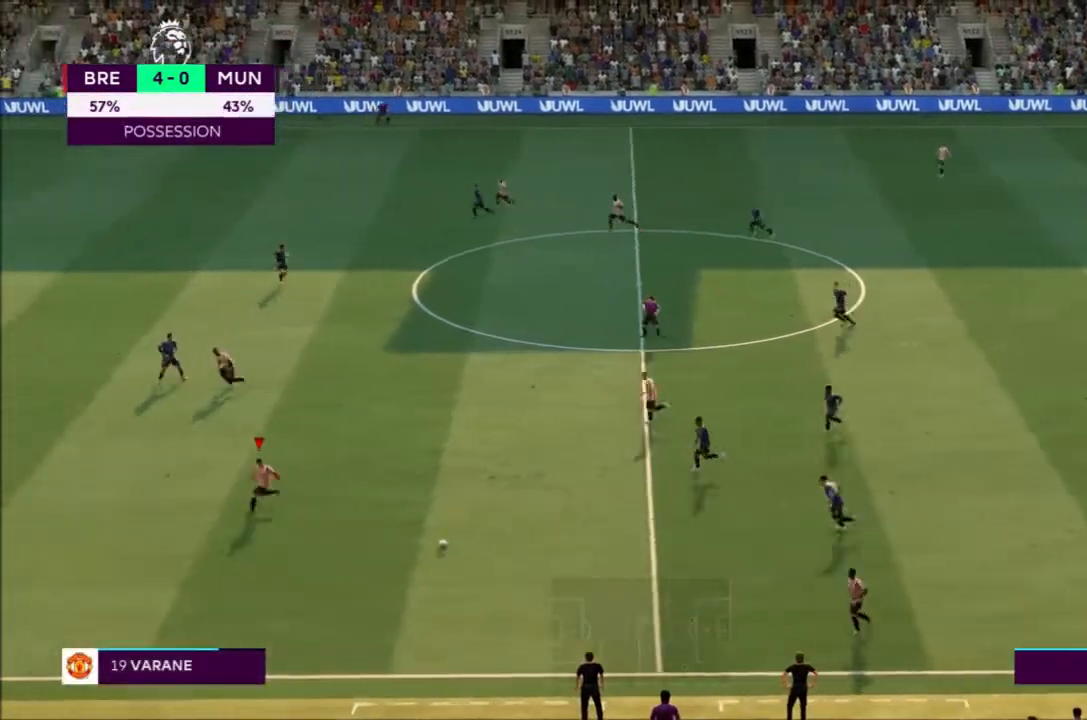
{"buttons": ["R2"], "left_stick": "left", "right_stick": "center", "events": [[434, "R2", "up"], [500, "R2", "down"]]}
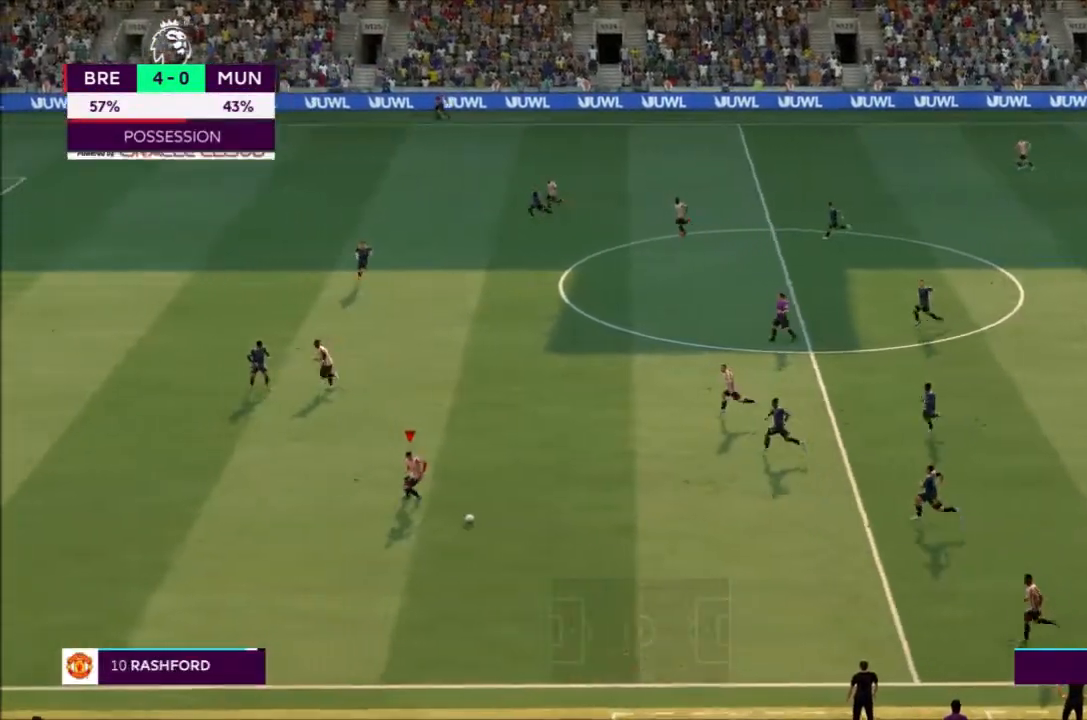
{"buttons": ["R2"], "left_stick": "down-left", "right_stick": "center", "events": [[67, "left_stick", "down-left"]]}
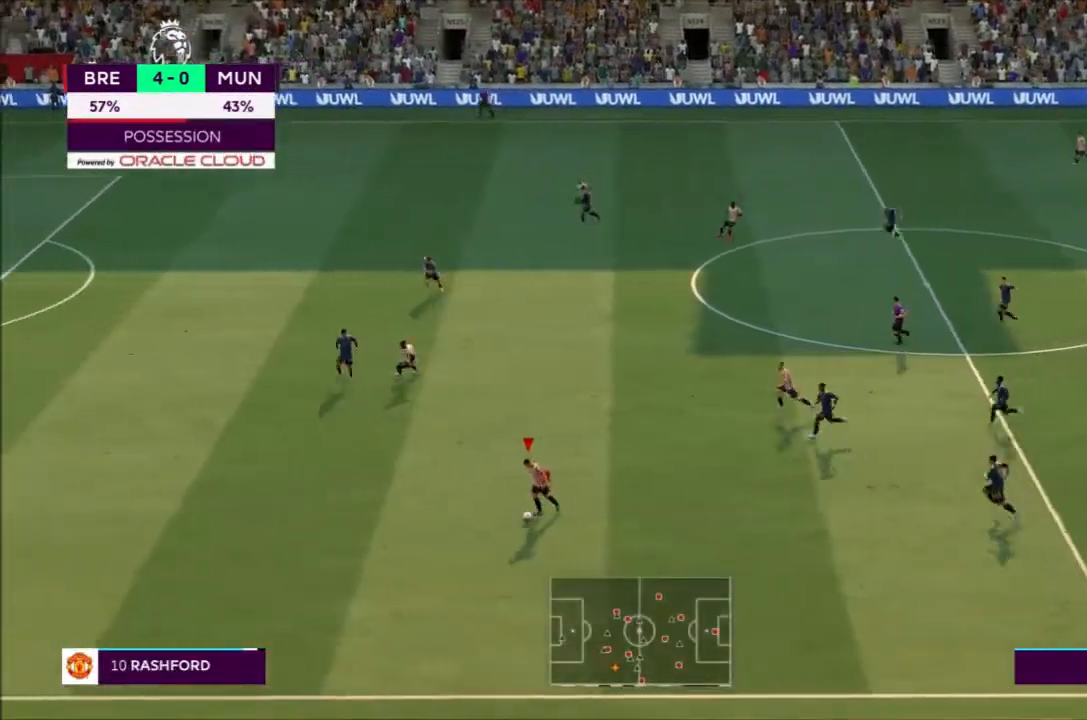
{"buttons": ["R2"], "left_stick": "down-left", "right_stick": "center", "events": []}
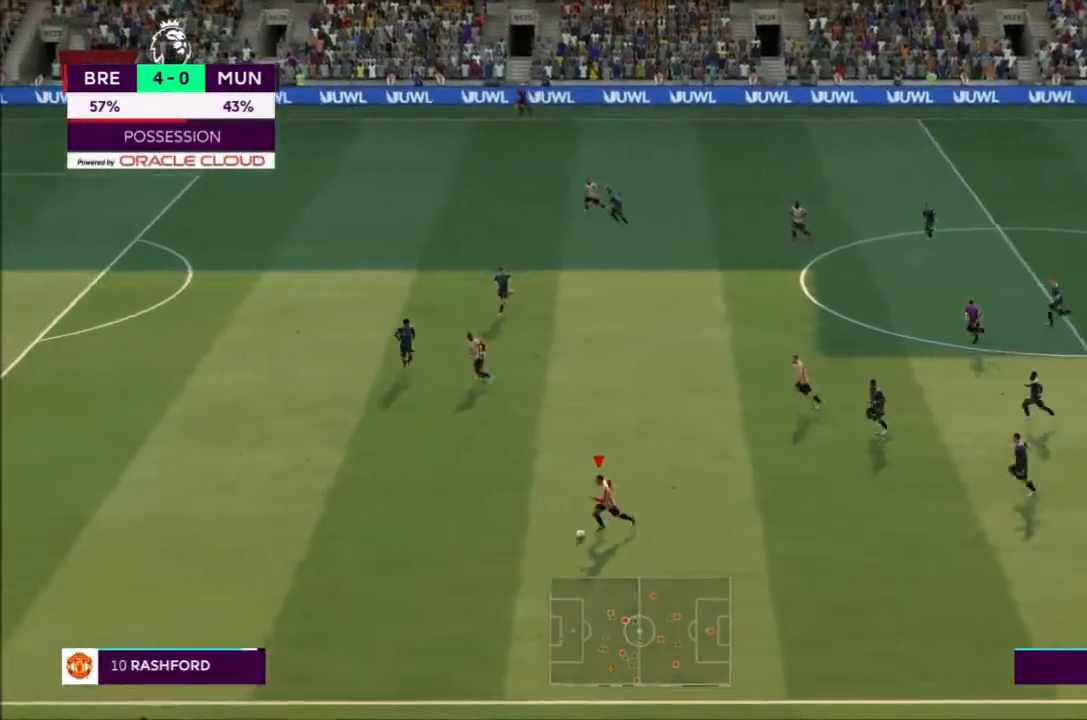
{"buttons": ["R2"], "left_stick": "left", "right_stick": "center", "events": [[34, "left_stick", "left"]]}
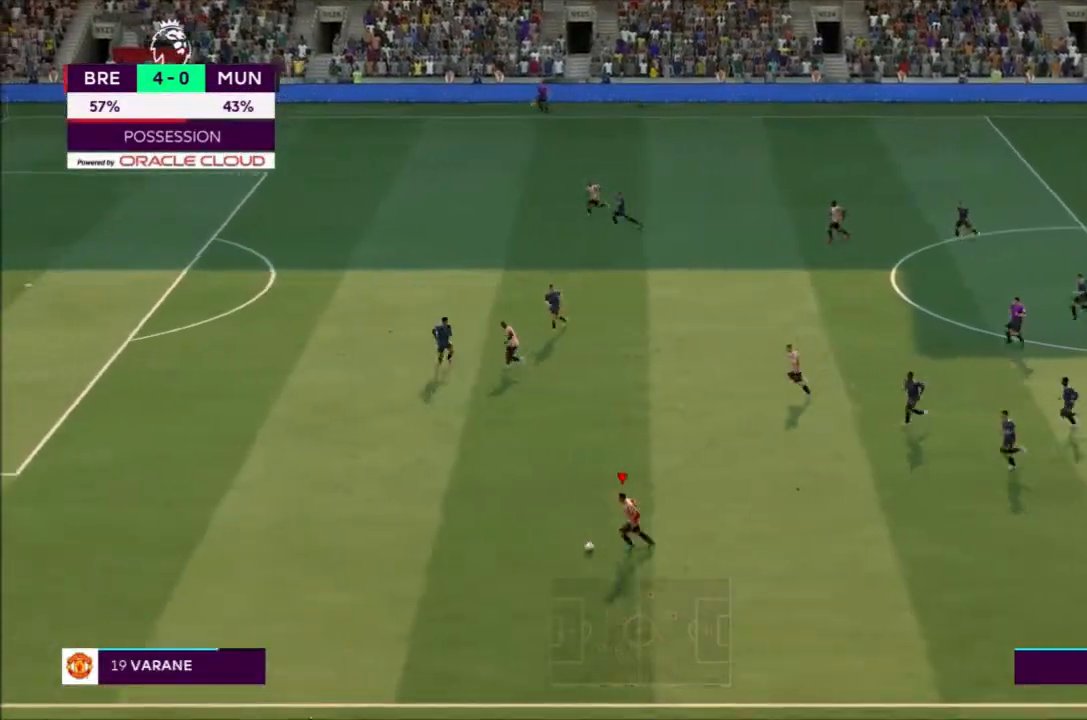
{"buttons": ["R2"], "left_stick": "left", "right_stick": "center", "events": []}
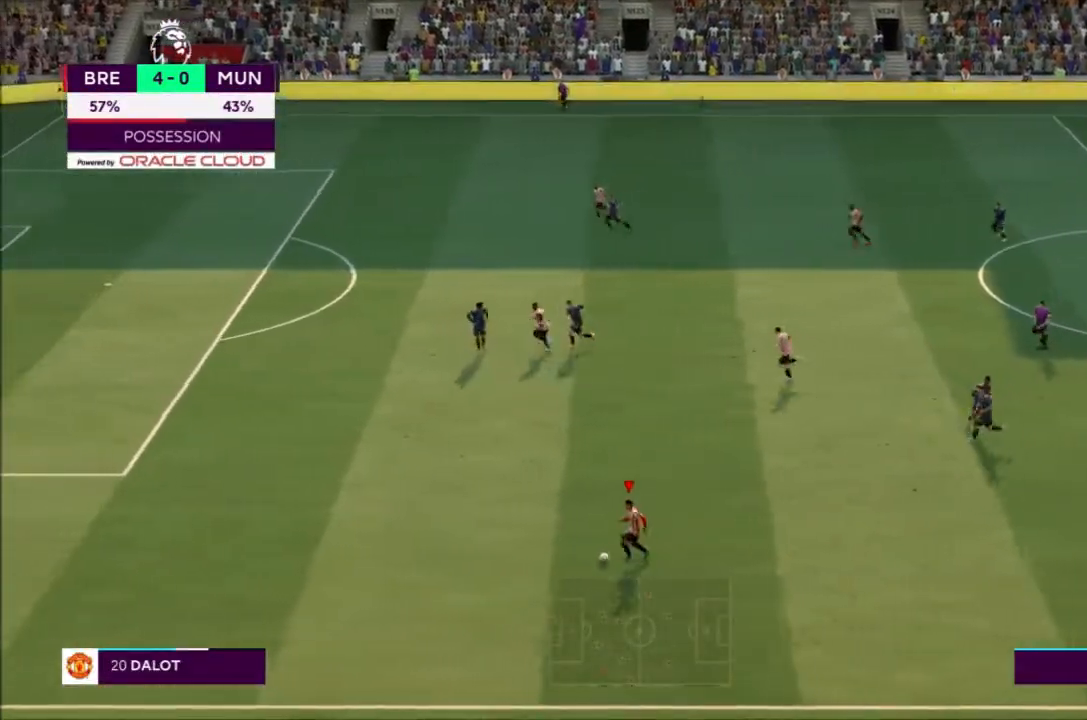
{"buttons": ["R2"], "left_stick": "left", "right_stick": "center", "events": []}
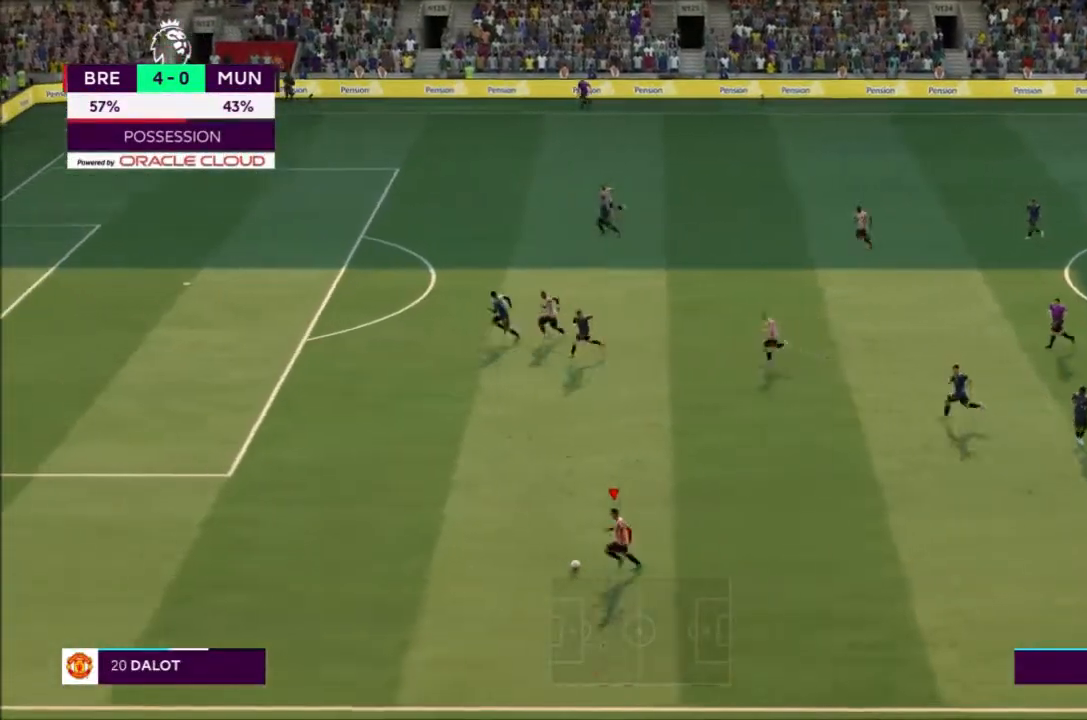
{"buttons": ["R2"], "left_stick": "left", "right_stick": "center", "events": []}
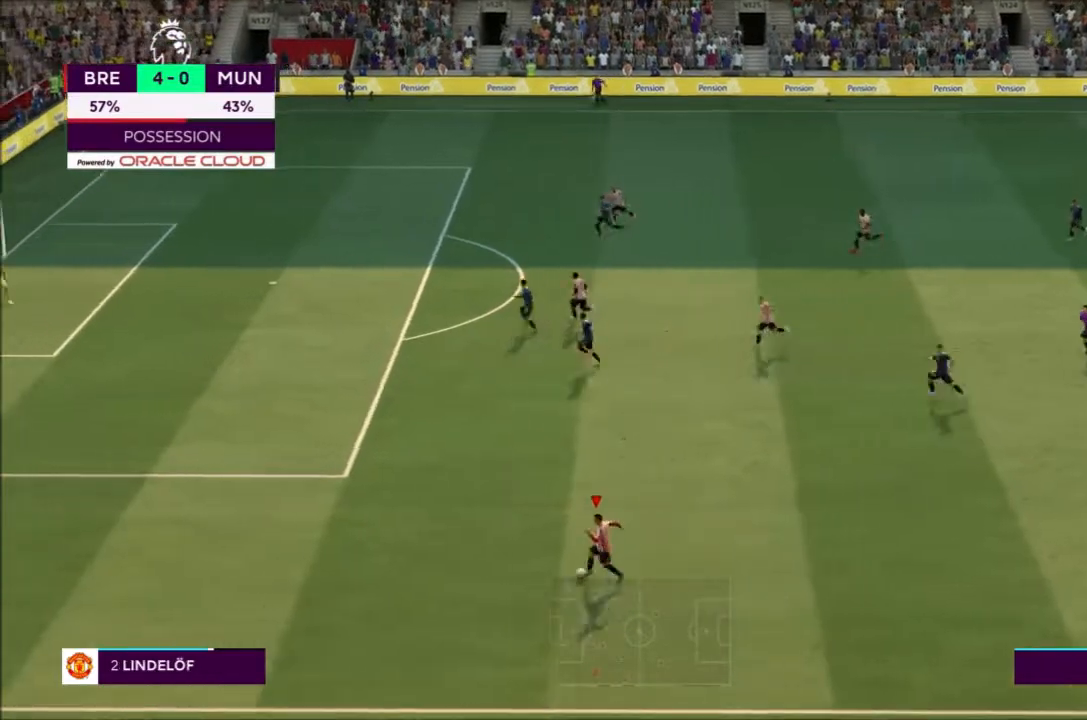
{"buttons": ["R2"], "left_stick": "left", "right_stick": "center", "events": []}
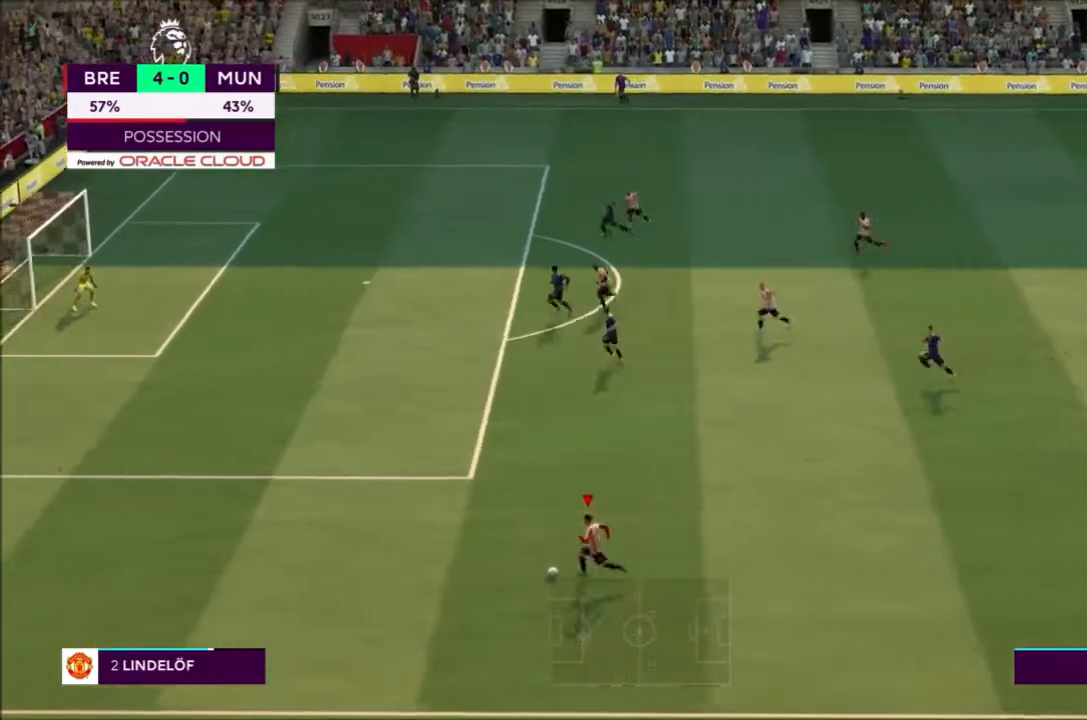
{"buttons": [], "left_stick": "up", "right_stick": "center", "events": [[233, "left_stick", "up-left"], [367, "R2", "up"], [400, "left_stick", "up"]]}
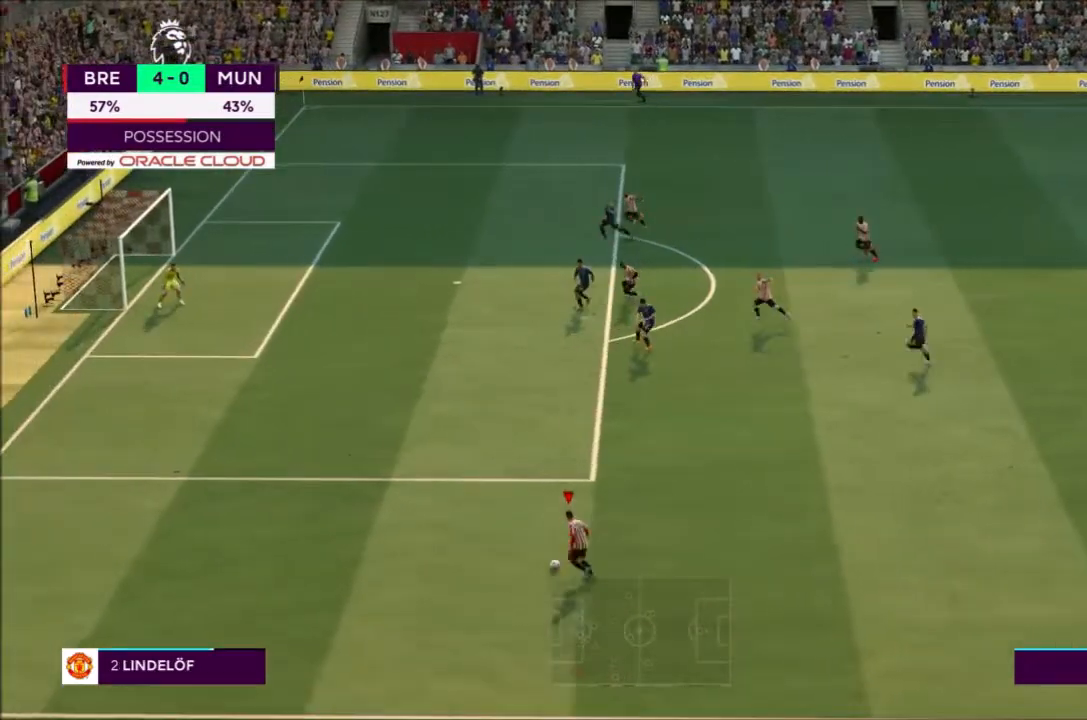
{"buttons": [], "left_stick": "up", "right_stick": "center", "events": [[34, "CIRCLE", "down"], [267, "CIRCLE", "up"]]}
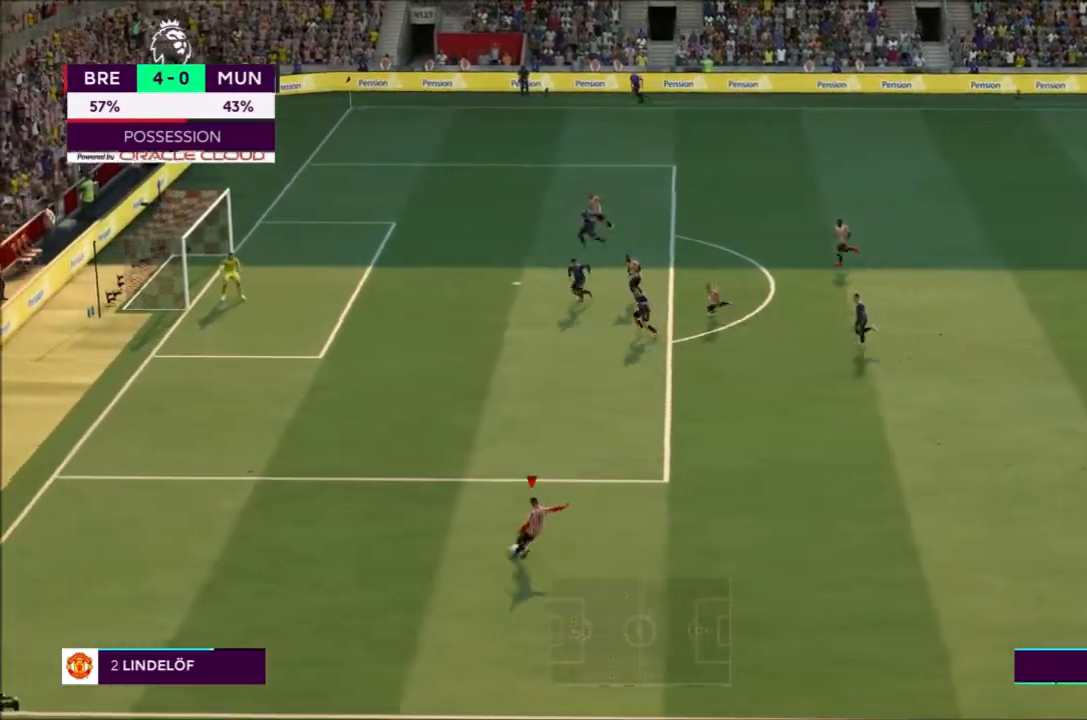
{"buttons": [], "left_stick": "center", "right_stick": "center", "events": [[367, "left_stick", "center"]]}
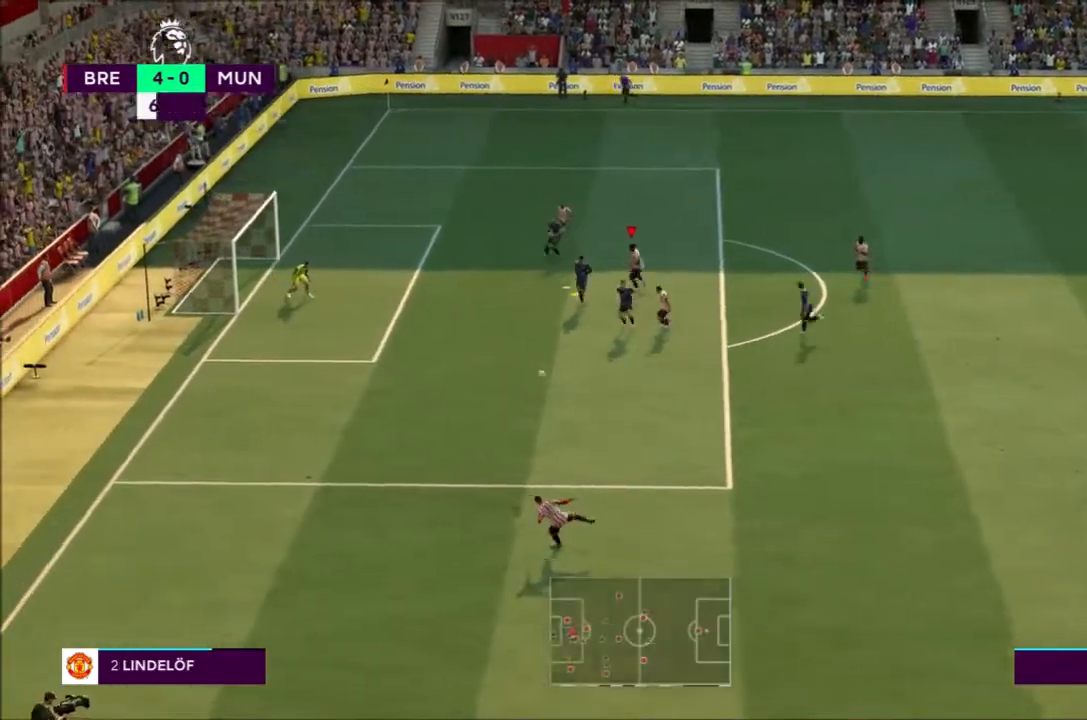
{"buttons": [], "left_stick": "left", "right_stick": "center", "events": [[167, "left_stick", "left"], [267, "SQUARE", "down"], [434, "SQUARE", "up"]]}
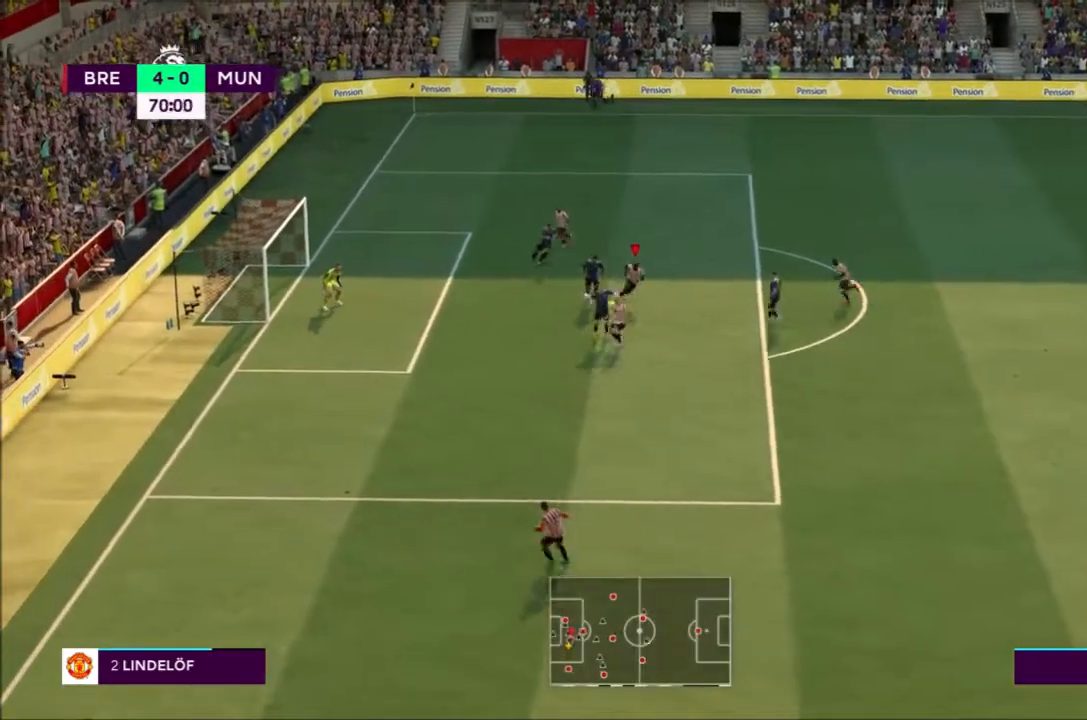
{"buttons": [], "left_stick": "left", "right_stick": "center", "events": []}
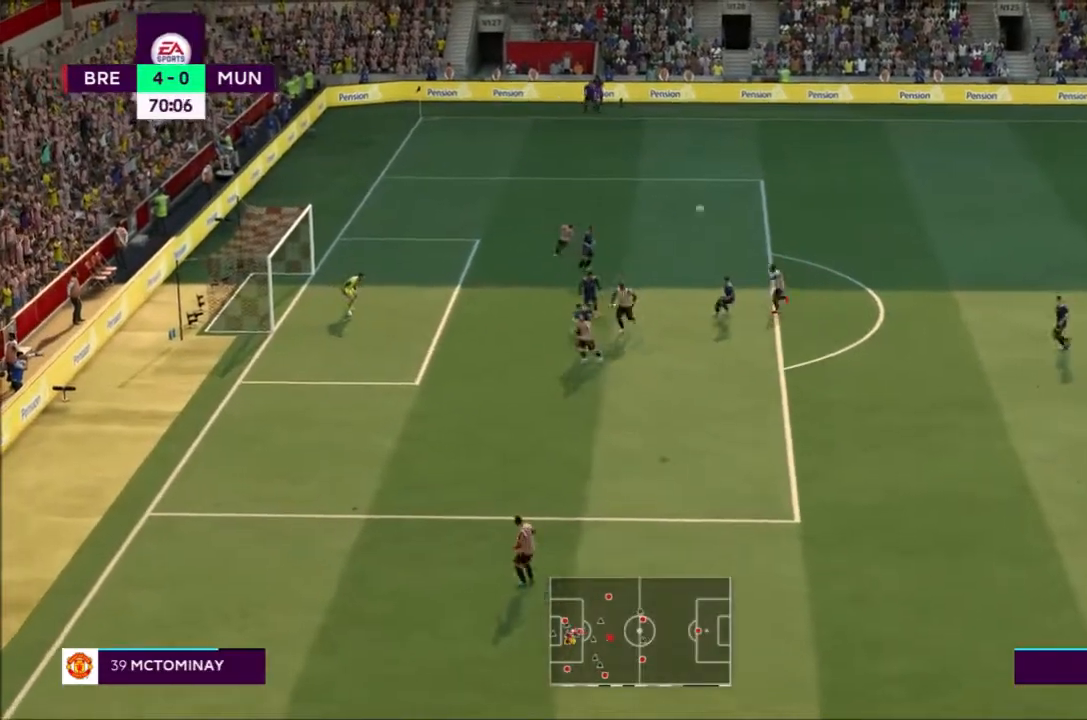
{"buttons": [], "left_stick": "center", "right_stick": "center", "events": [[201, "left_stick", "center"]]}
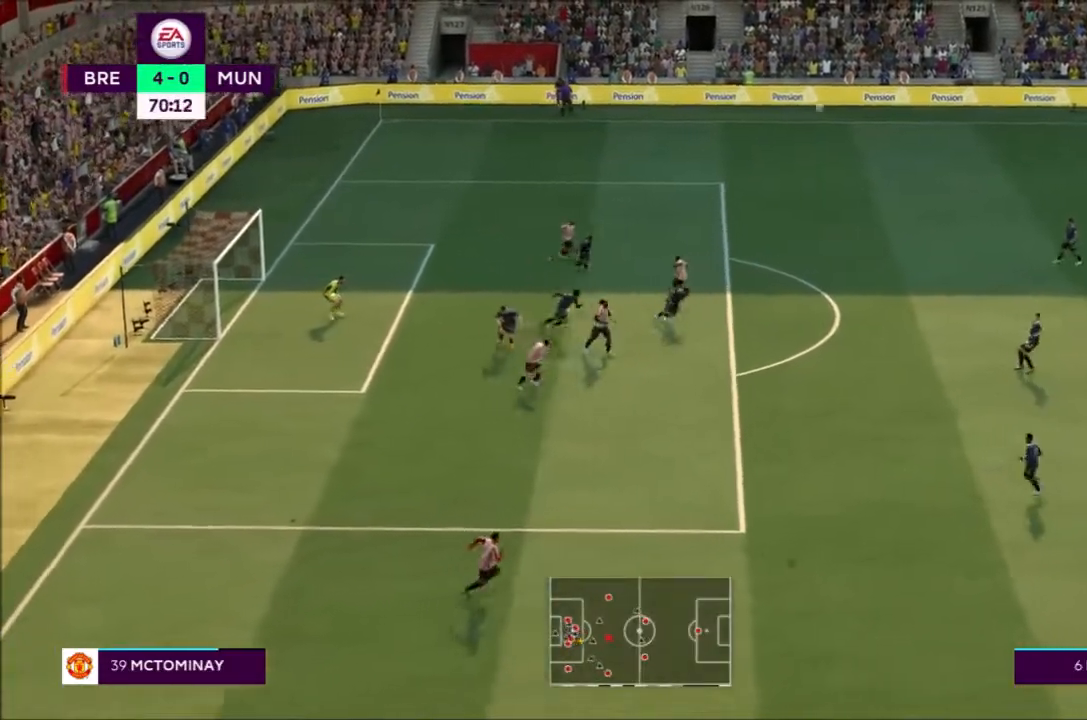
{"buttons": ["R2"], "left_stick": "down-left", "right_stick": "center", "events": [[367, "R2", "down"], [367, "left_stick", "down-left"]]}
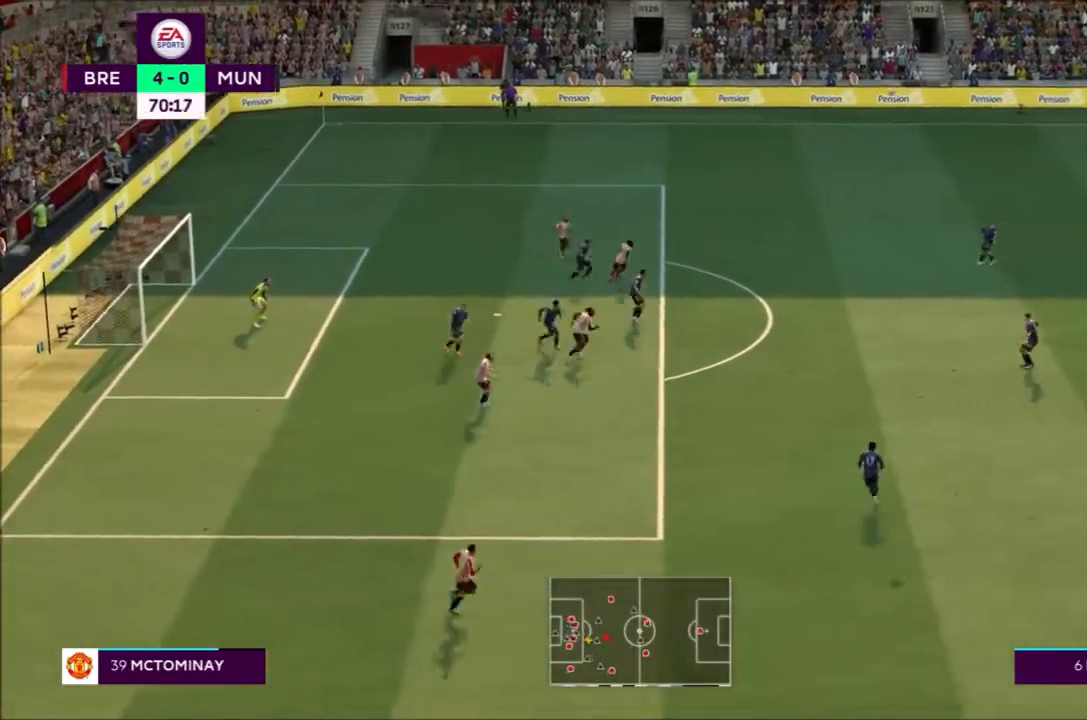
{"buttons": [], "left_stick": "down-left", "right_stick": "center", "events": [[367, "R2", "up"]]}
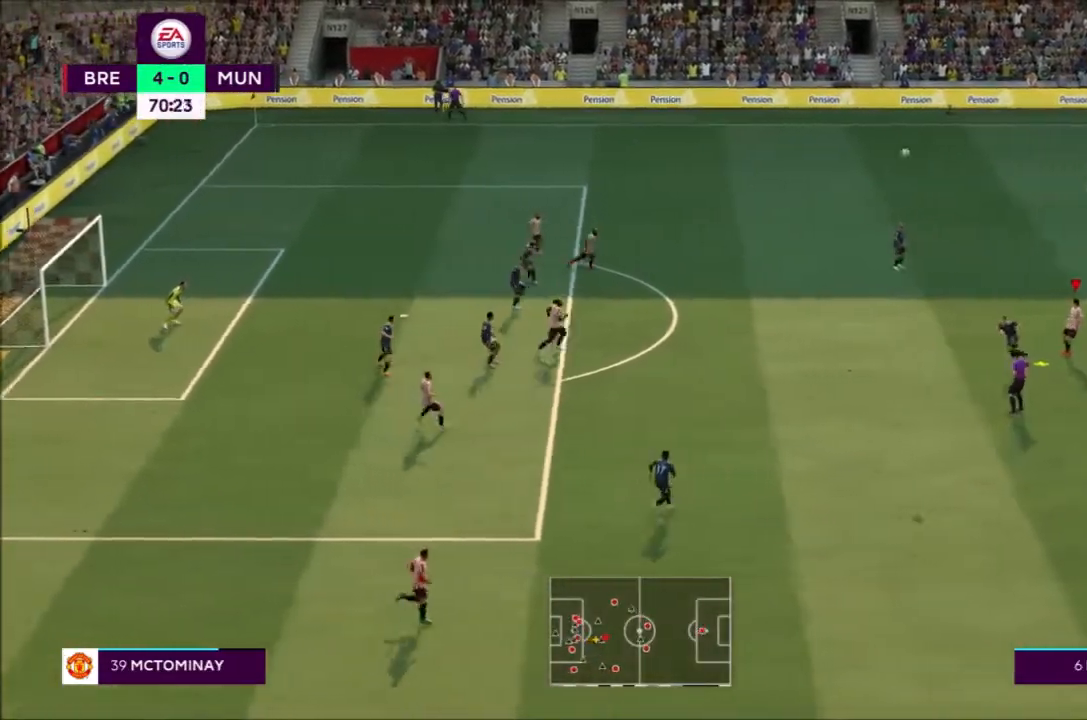
{"buttons": [], "left_stick": "down-left", "right_stick": "center", "events": [[67, "CROSS", "down"], [233, "CROSS", "up"]]}
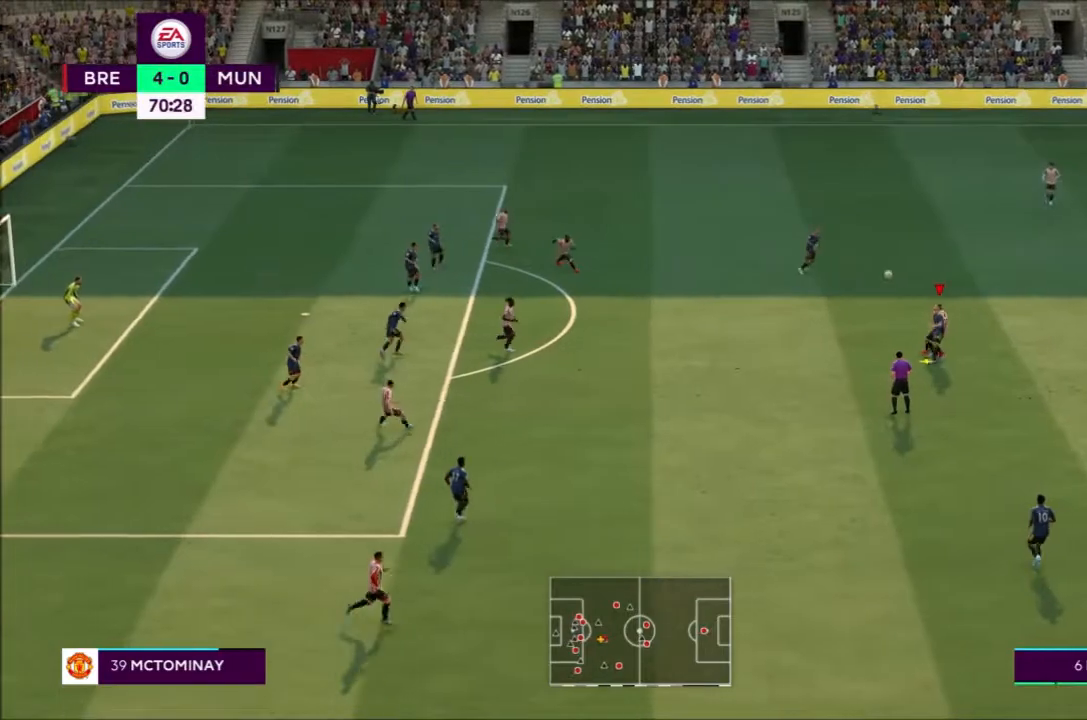
{"buttons": [], "left_stick": "down-left", "right_stick": "center", "events": []}